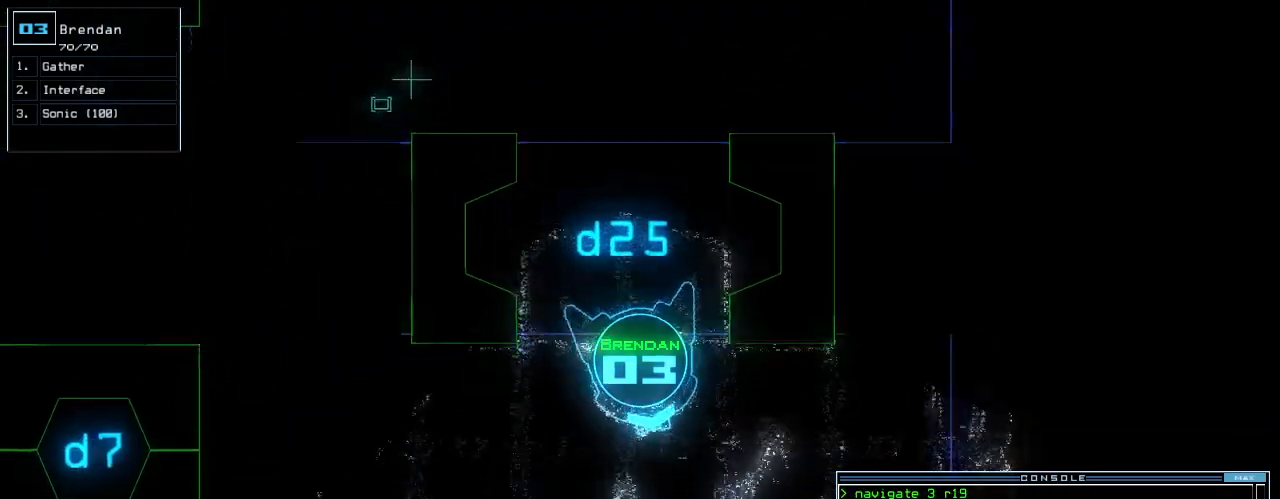
Gameplay with keyboard; each line is a JSON object with the keys held at the frame after it. "events" lists presses ("down") and releases ("up") of ".", "0", "1", "2", "3", "4", "5", "6", "7", "8", "9", "a", "b", "backspace", "c", "caps_lock", "comma", "ctrl_l", "ctrl_r", "d", "down", "e", "equals", "escape", "f", "f5", "g", "h", "i", "j", "k", "l", "left", "m", "minus", "n", "o", "p", "q", "quote", "r", "return", "right", "s", "semicolon", "shift_l", "shift_r", "space", "t", "tab", "tilde", "u", "up", "v", "w", "x", "y" and "z" between this image and that frame as [ms after this image, input, new state], when the widget could be followed in between. No other keys are recorded. Mouse input is not recorded.
{"keys": ["right", "up"], "events": [[280, "left", "up"], [300, "d", "down"], [360, "d", "up"], [380, "right", "down"]]}
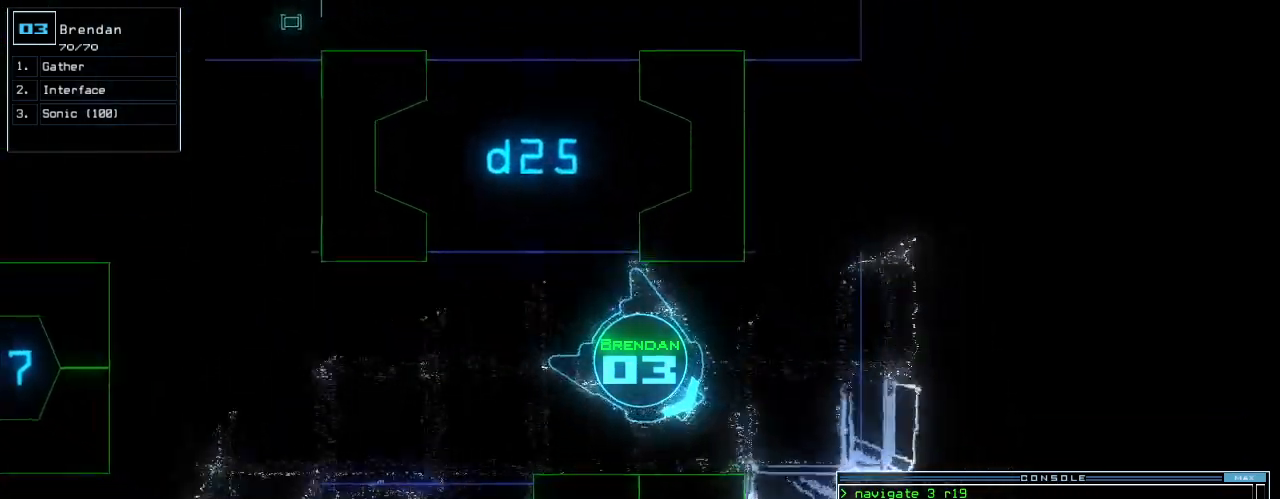
{"keys": [], "events": [[60, "2", "down"], [140, "2", "up"], [140, "up", "up"], [200, "right", "up"]]}
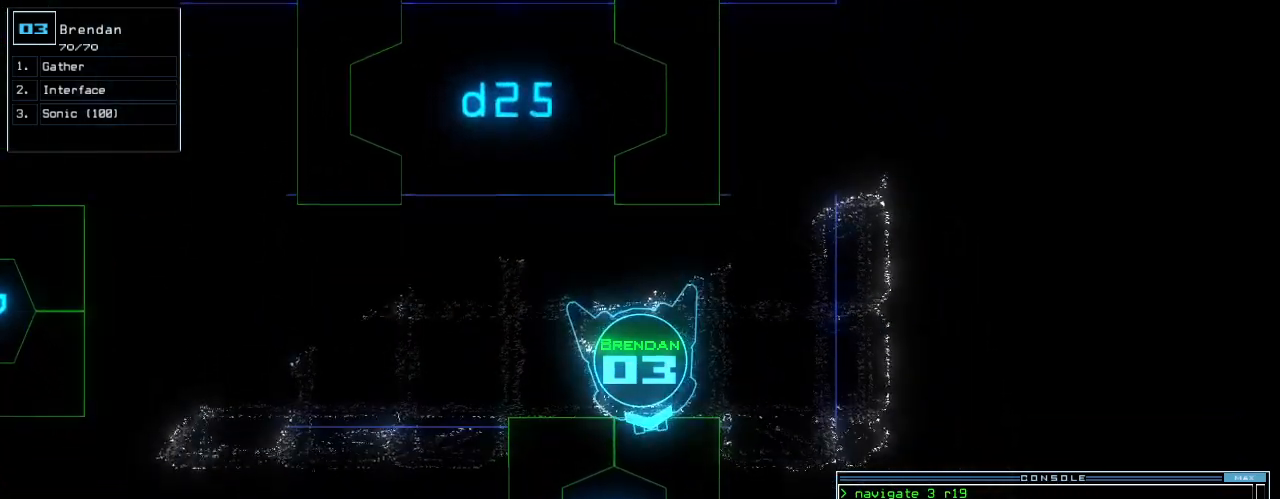
{"keys": ["down"], "events": [[20, "6", "down"], [80, "return", "down"], [100, "6", "up"], [160, "return", "up"], [180, "space", "down"], [260, "space", "up"], [340, "down", "down"]]}
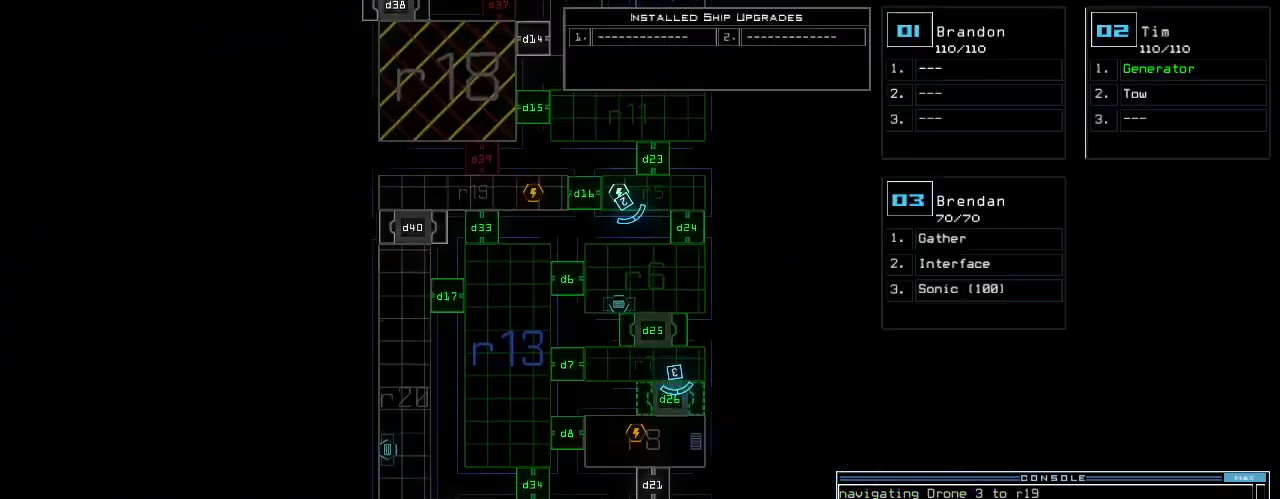
{"keys": ["space", "up"], "events": [[280, "down", "up"], [480, "space", "down"], [500, "up", "down"]]}
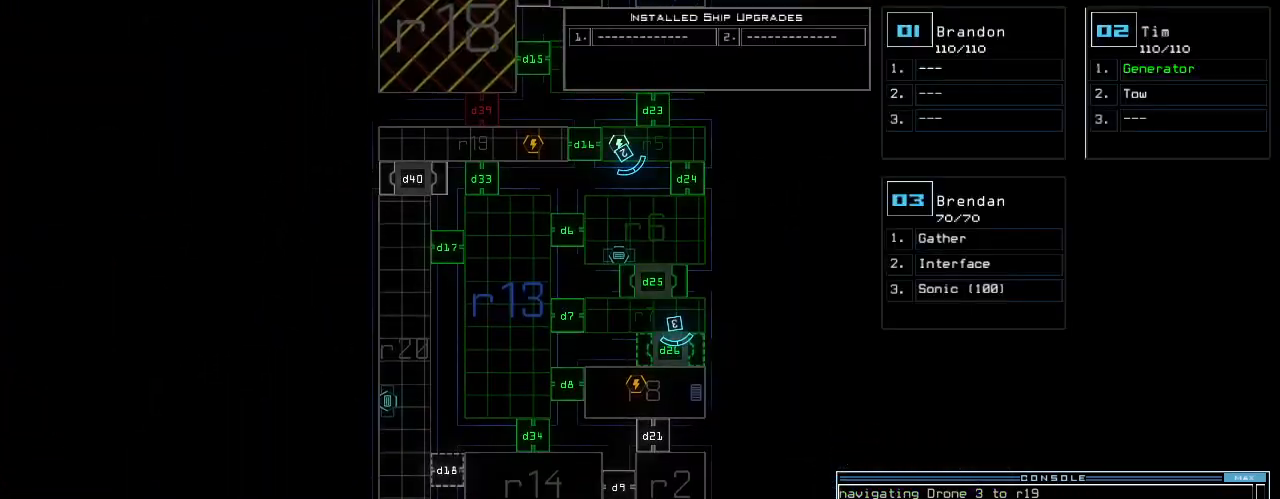
{"keys": ["n", "up"], "events": [[60, "space", "up"], [120, "right", "down"], [240, "right", "up"], [420, "n", "down"]]}